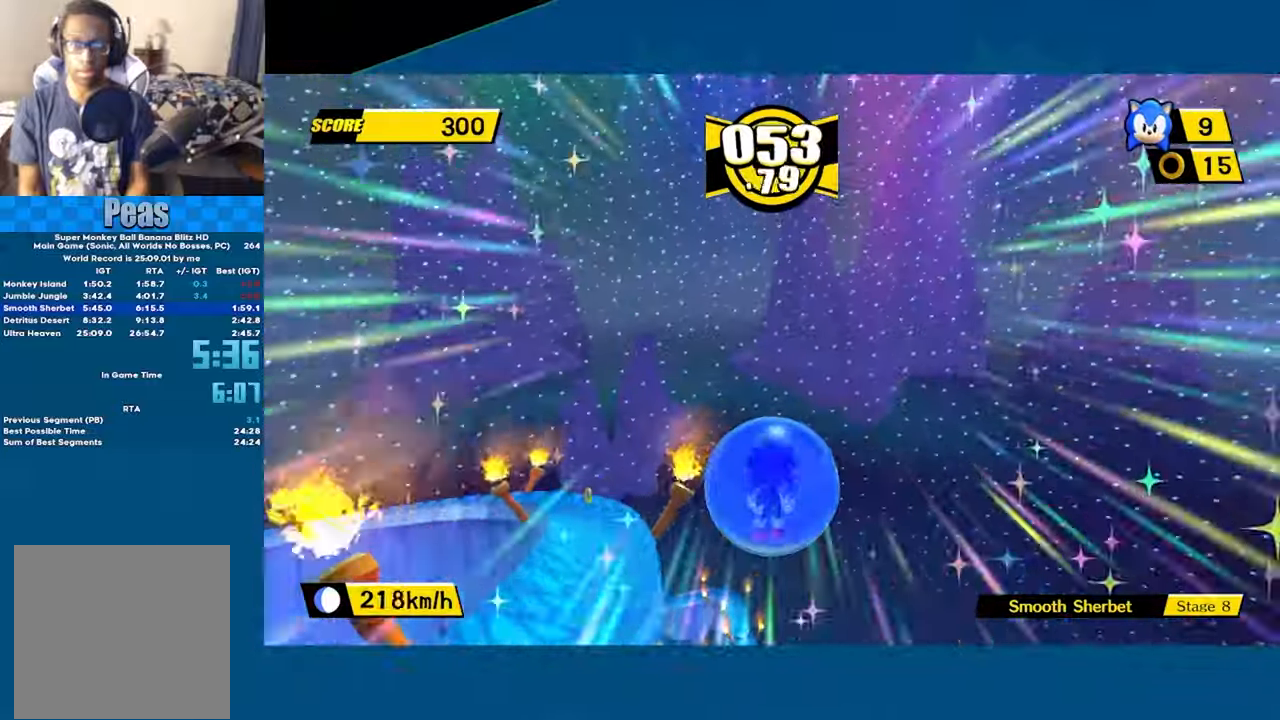
Gameplay with a controller (Xbox layout); each line is a JSON object with the inputs held at the frame after it. "events" lists button and stick changes between this image and that frame as [ms after this image, input, new state], when the widget could be followed in between. Not read: right_stick.
{"buttons": [], "left_stick": "up", "events": []}
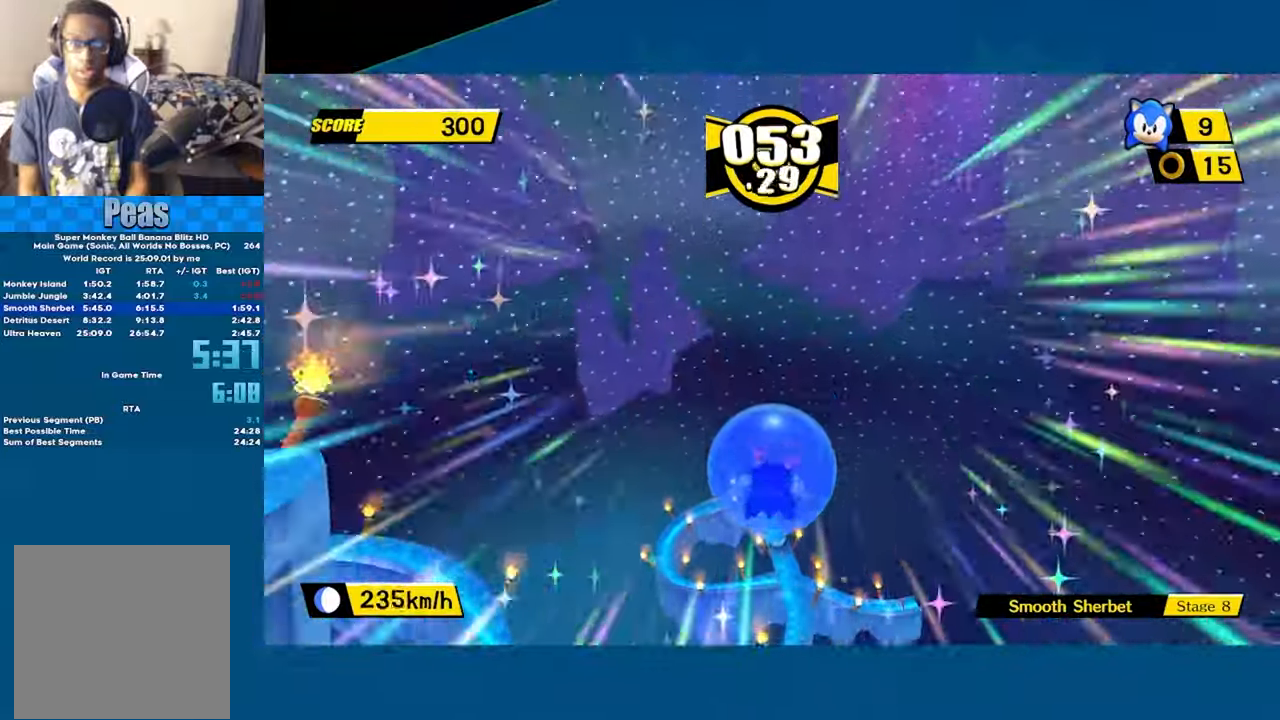
{"buttons": [], "left_stick": "up", "events": []}
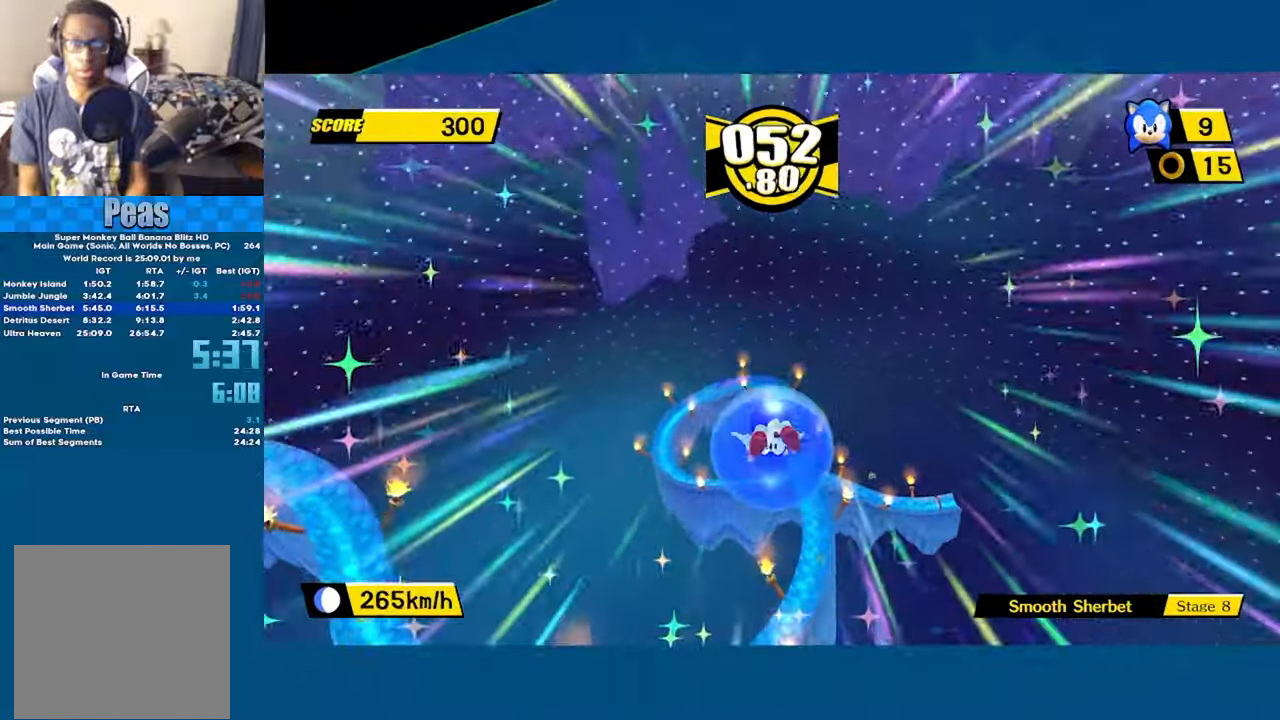
{"buttons": [], "left_stick": "up-right", "events": [[433, "left_stick", "up-right"]]}
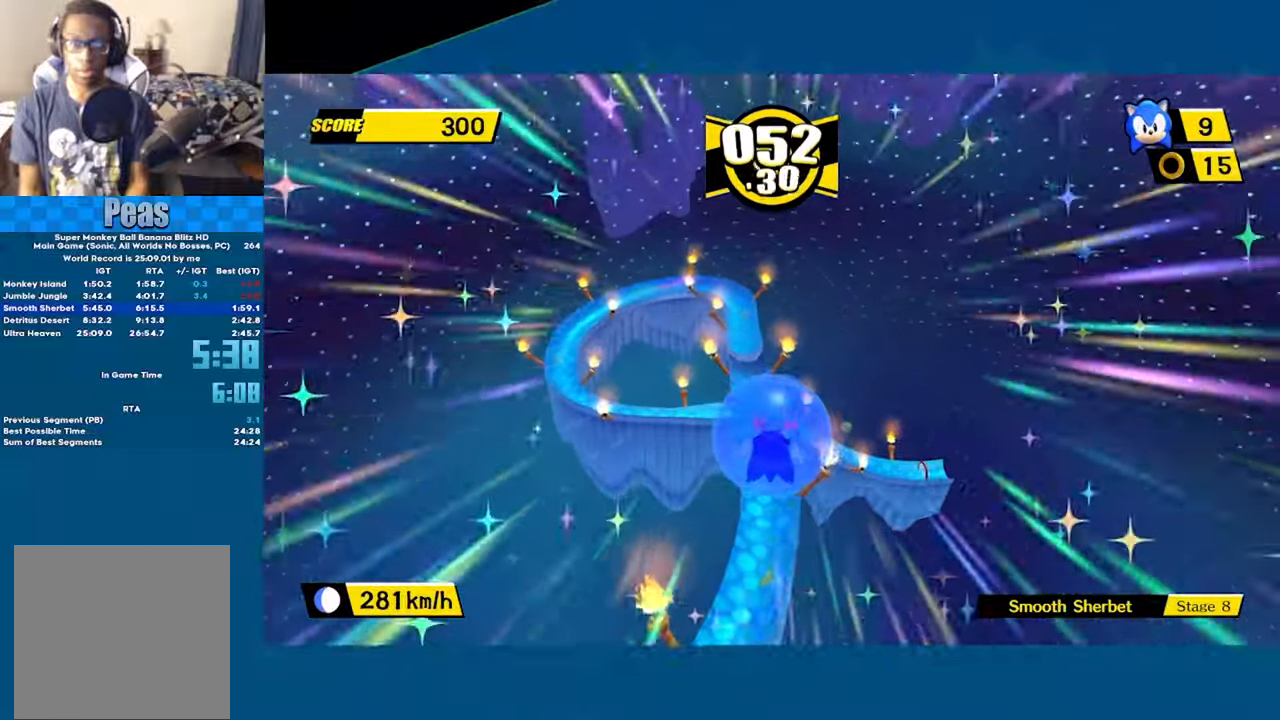
{"buttons": [], "left_stick": "up", "events": [[266, "left_stick", "up"]]}
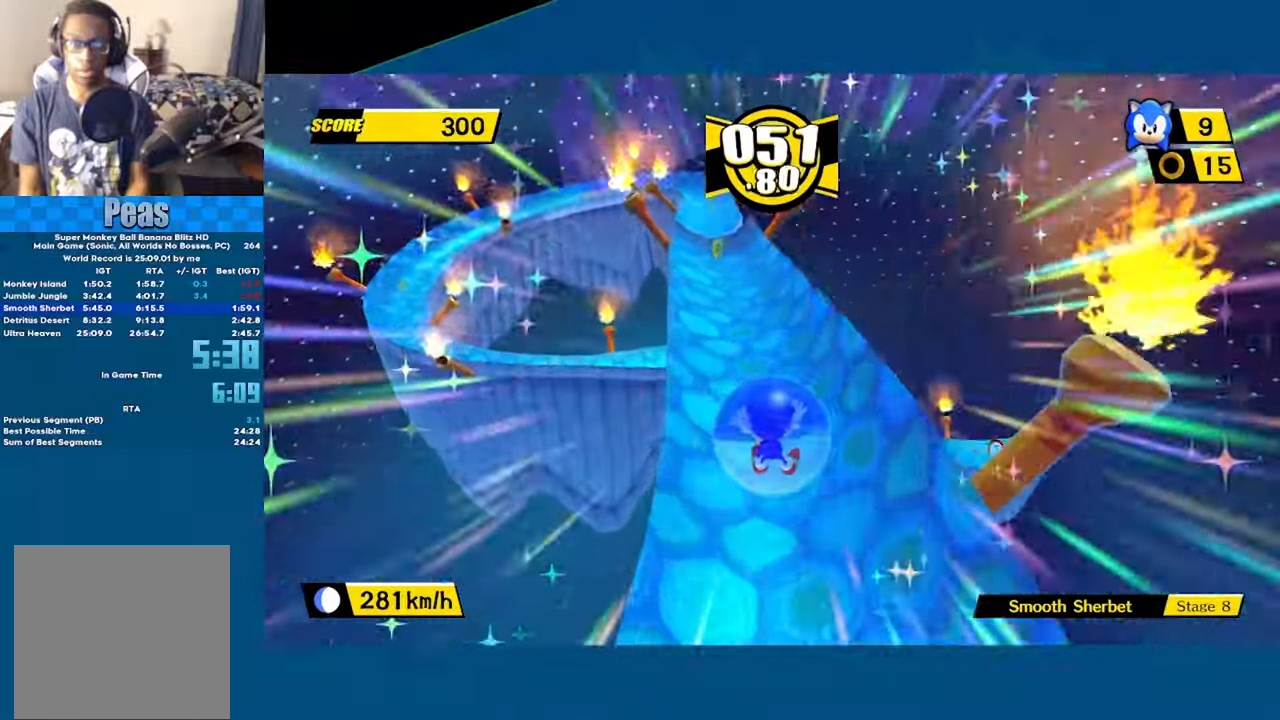
{"buttons": [], "left_stick": "up-left", "events": [[66, "A", "down"], [116, "A", "up"], [366, "left_stick", "up-left"]]}
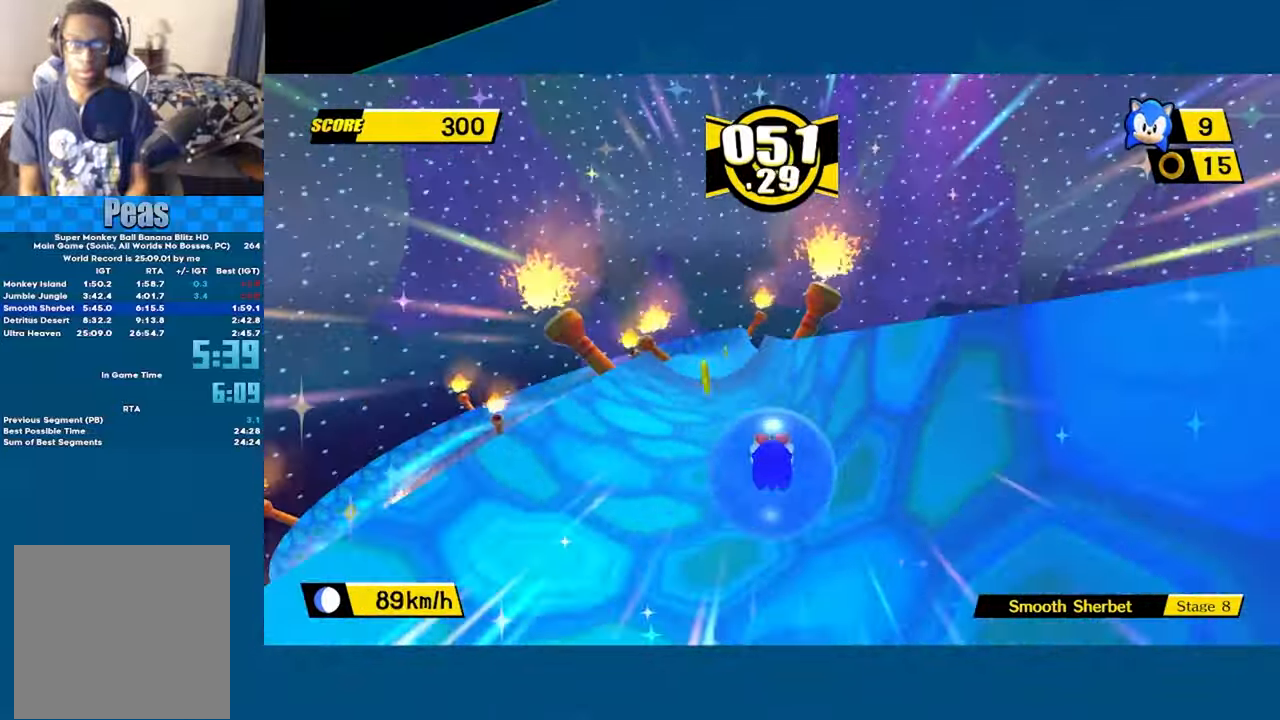
{"buttons": [], "left_stick": "right", "events": [[150, "left_stick", "up-right"], [200, "left_stick", "right"]]}
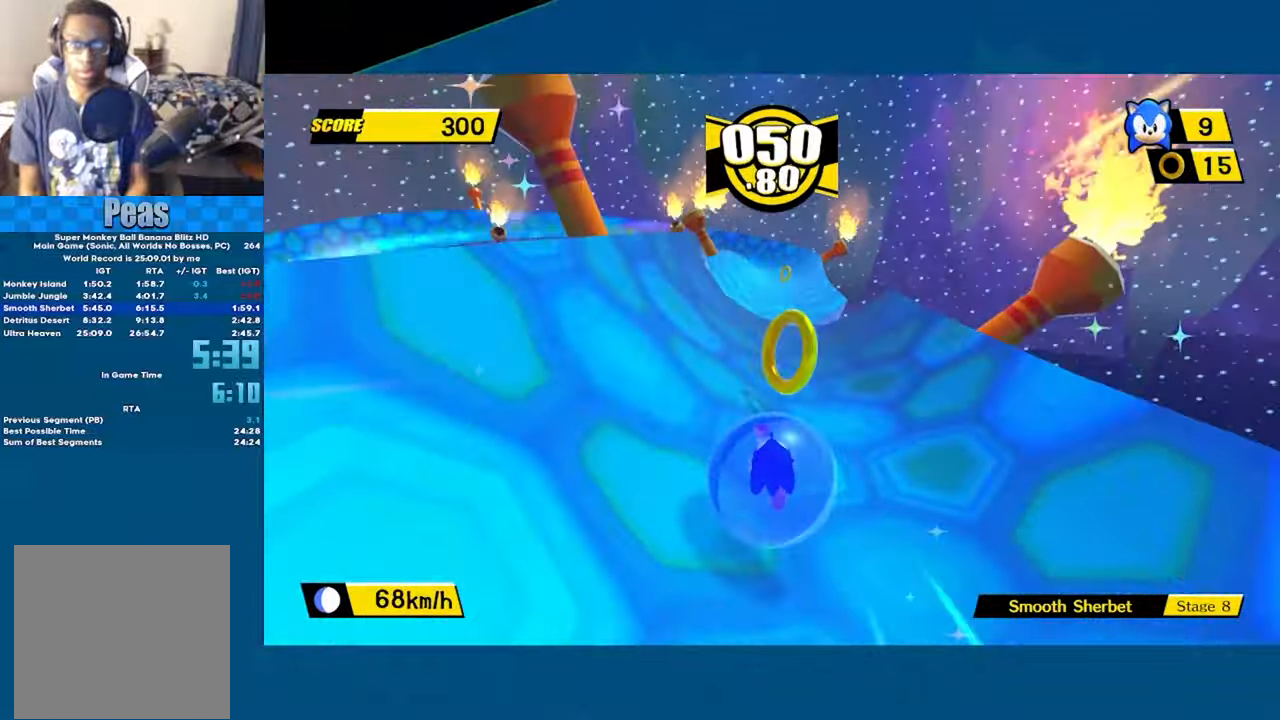
{"buttons": [], "left_stick": "right", "events": [[33, "A", "down"], [133, "left_stick", "up-right"], [350, "A", "up"], [450, "left_stick", "right"]]}
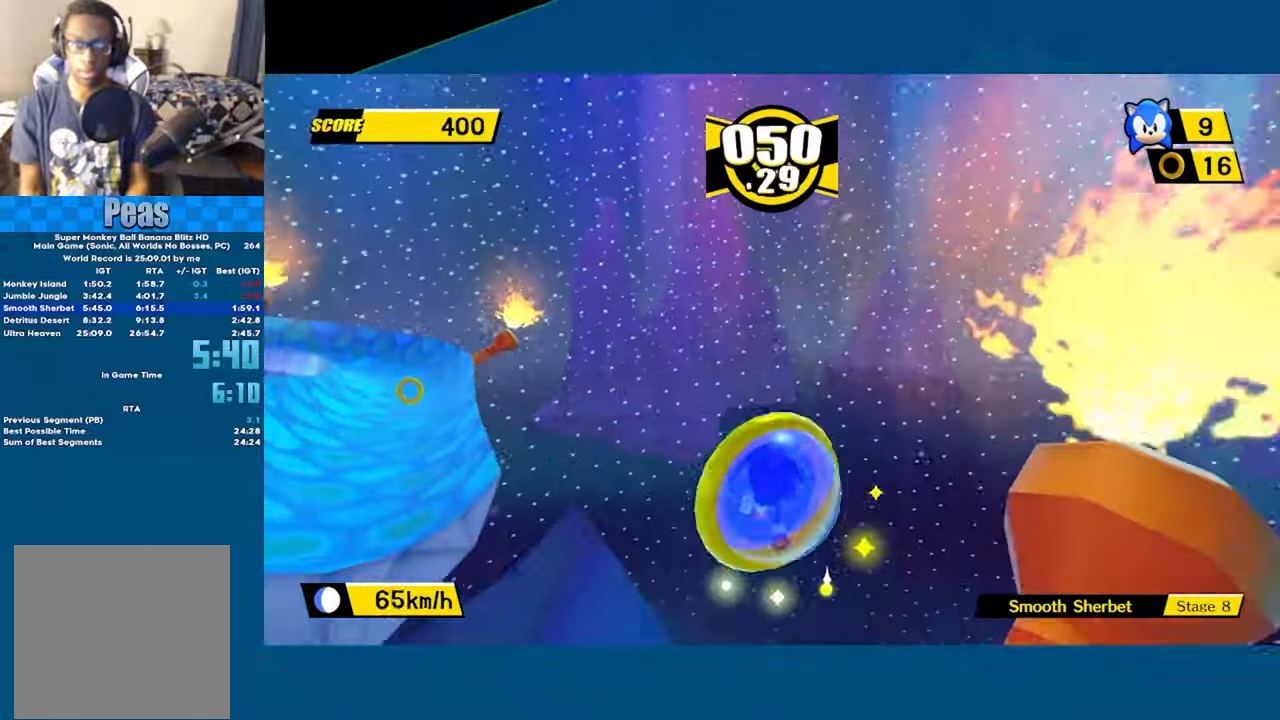
{"buttons": [], "left_stick": "right", "events": []}
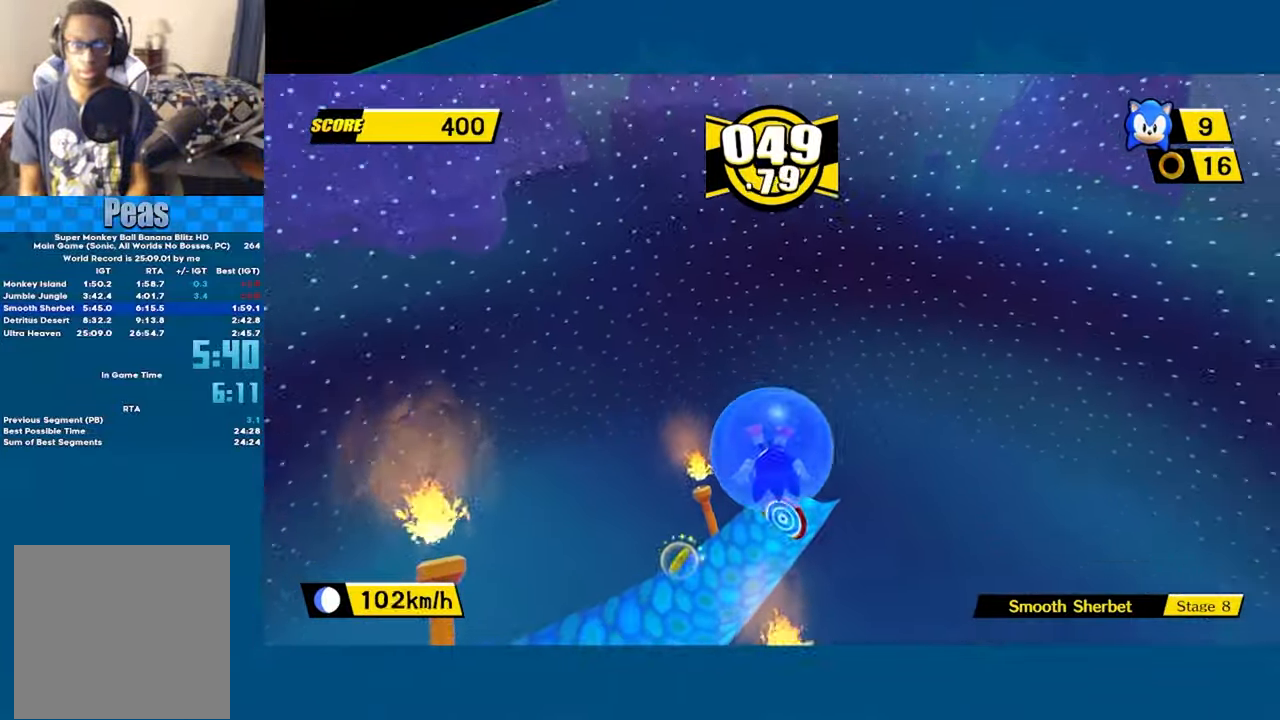
{"buttons": [], "left_stick": "up-right", "events": [[200, "left_stick", "up-right"]]}
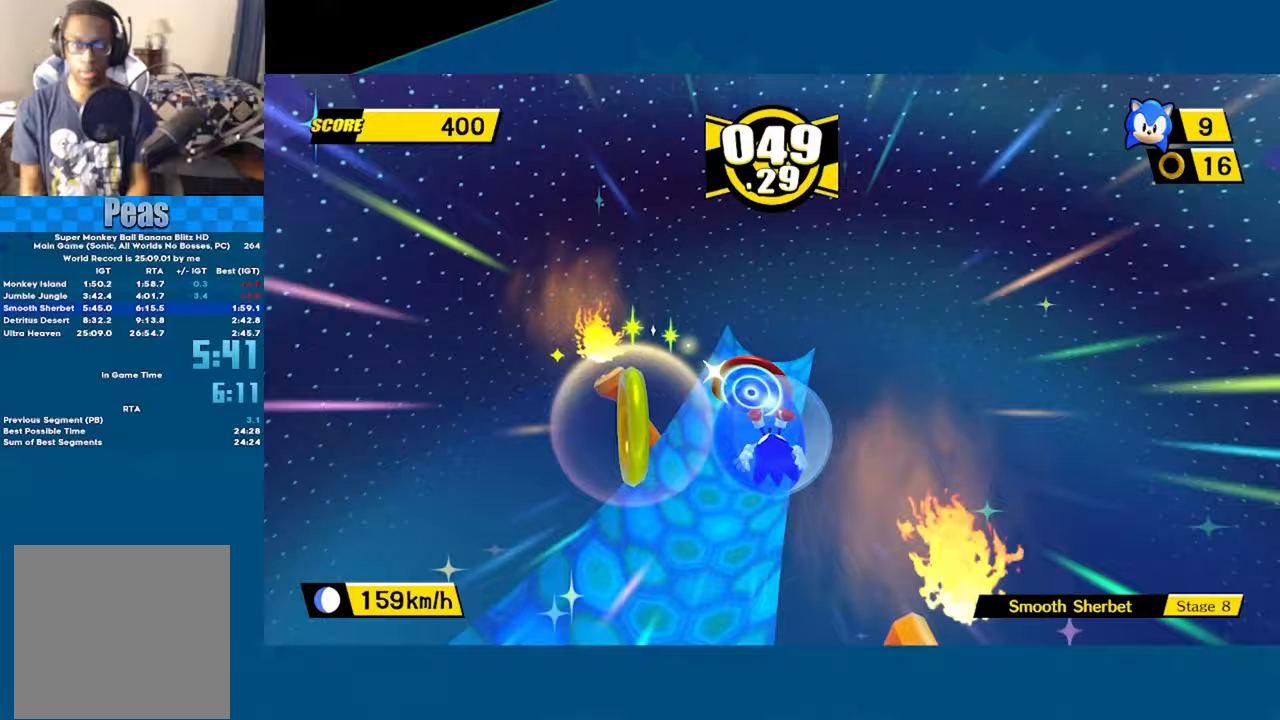
{"buttons": [], "left_stick": "up-right", "events": [[183, "left_stick", "down-right"], [467, "left_stick", "up-right"]]}
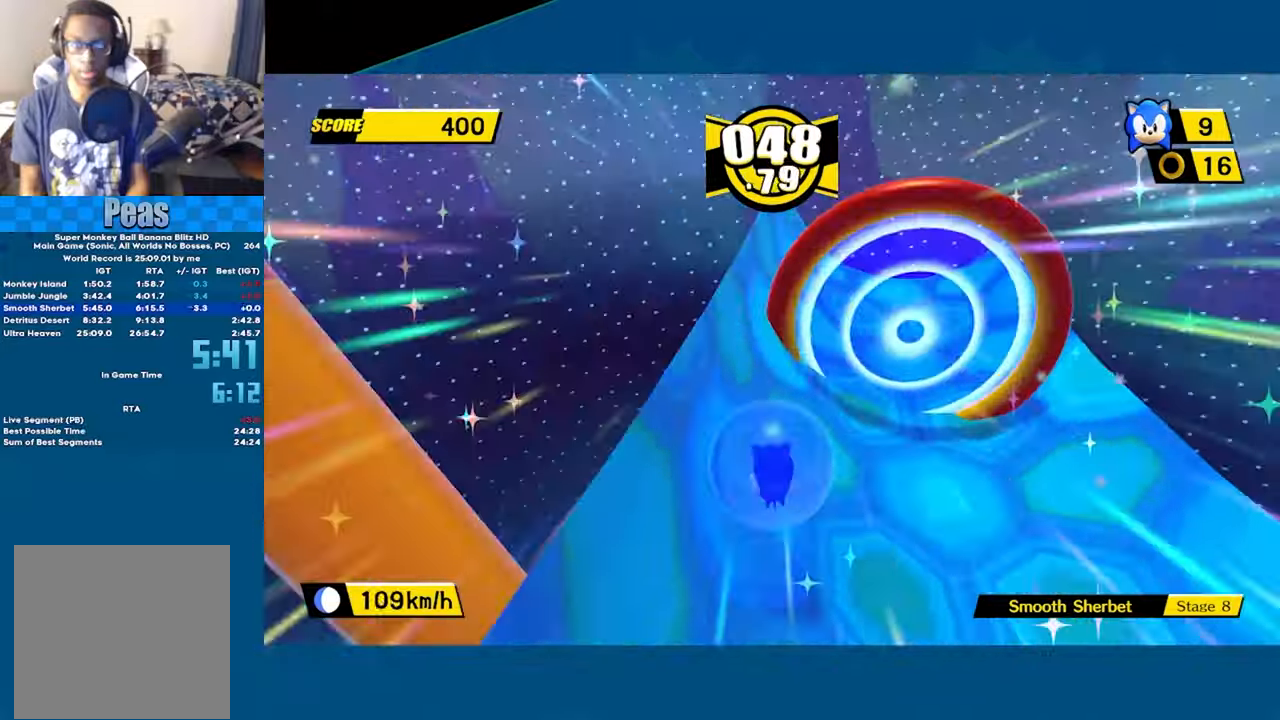
{"buttons": [], "left_stick": "up-left", "events": [[167, "left_stick", "up"], [317, "left_stick", "up-left"]]}
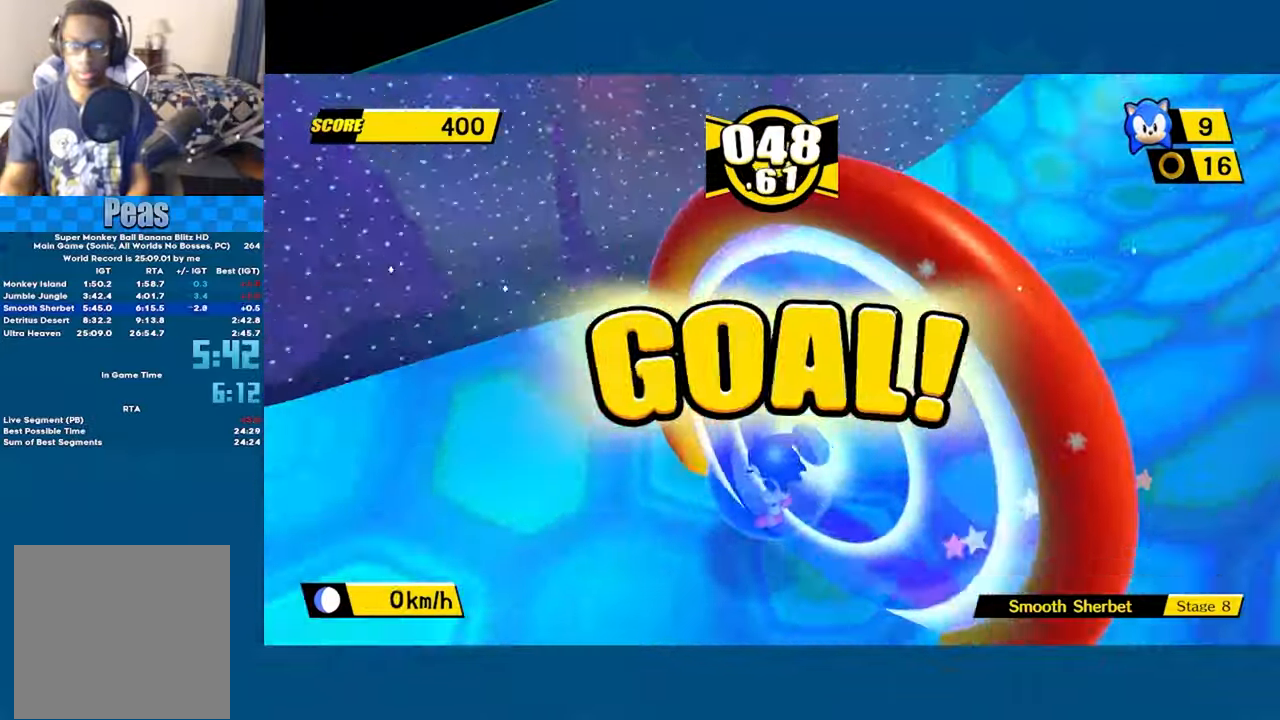
{"buttons": [], "left_stick": "center", "events": [[17, "left_stick", "center"]]}
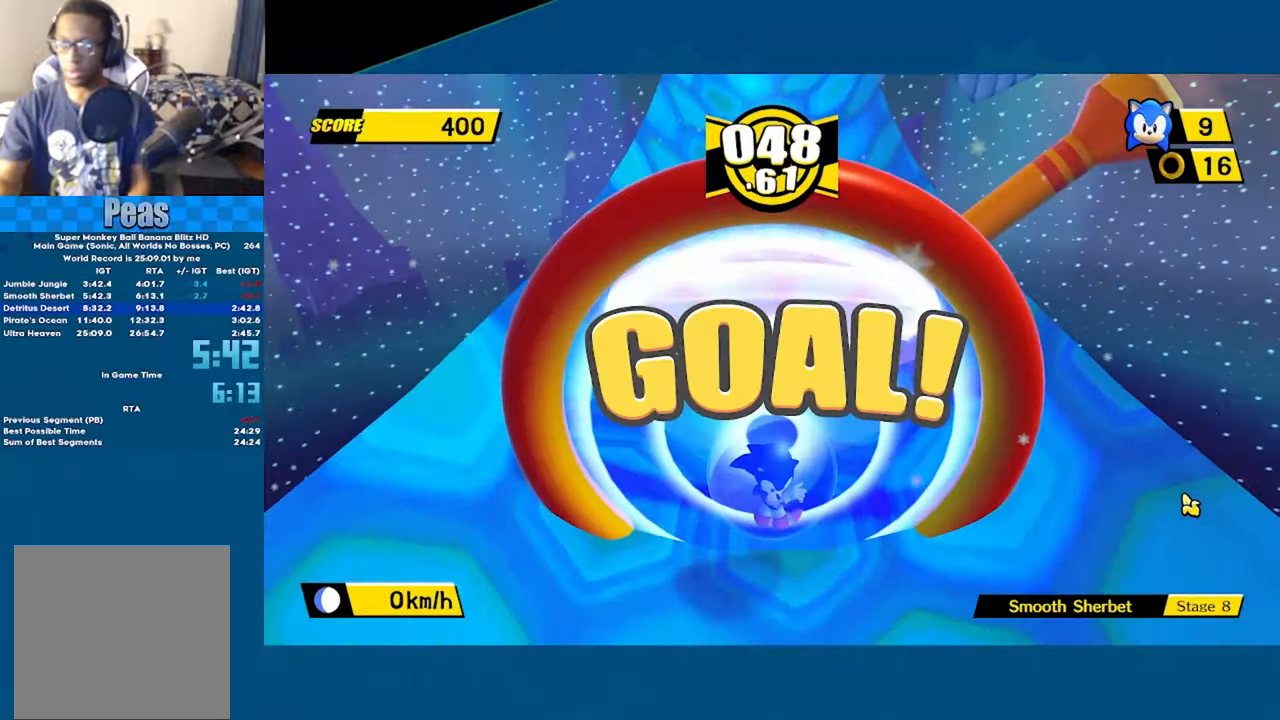
{"buttons": [], "left_stick": "center", "events": []}
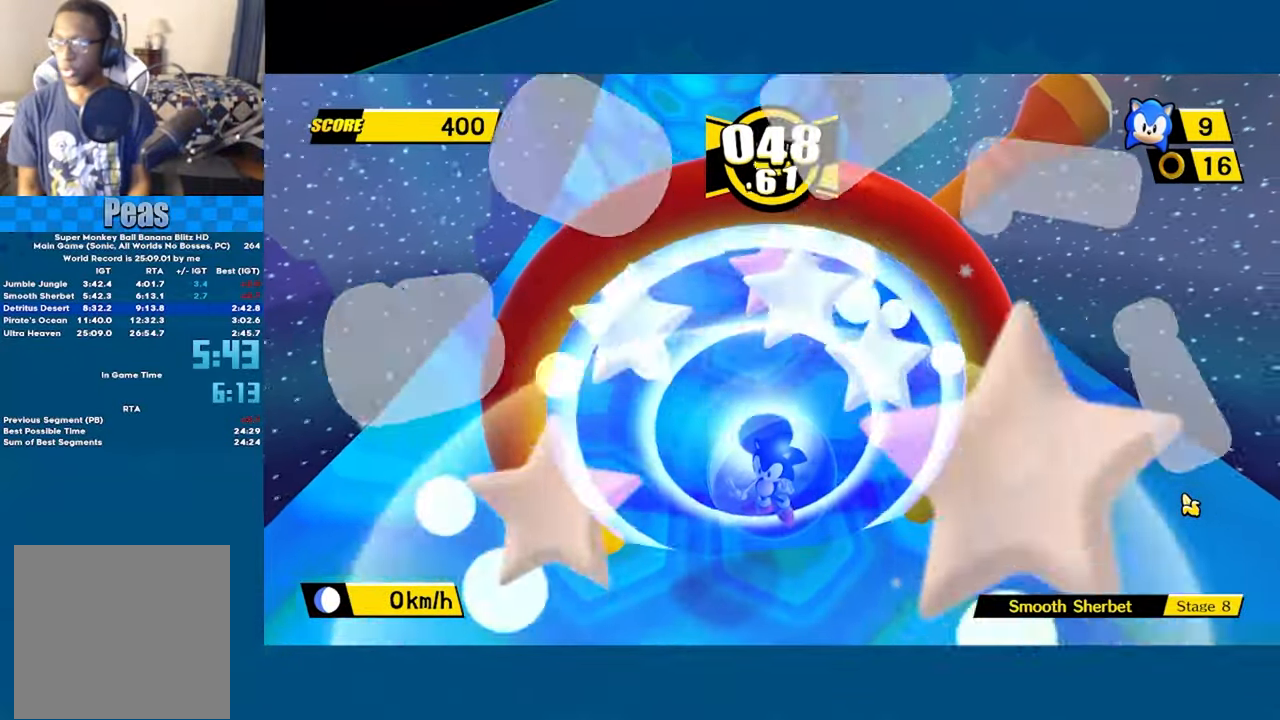
{"buttons": [], "left_stick": "center", "events": []}
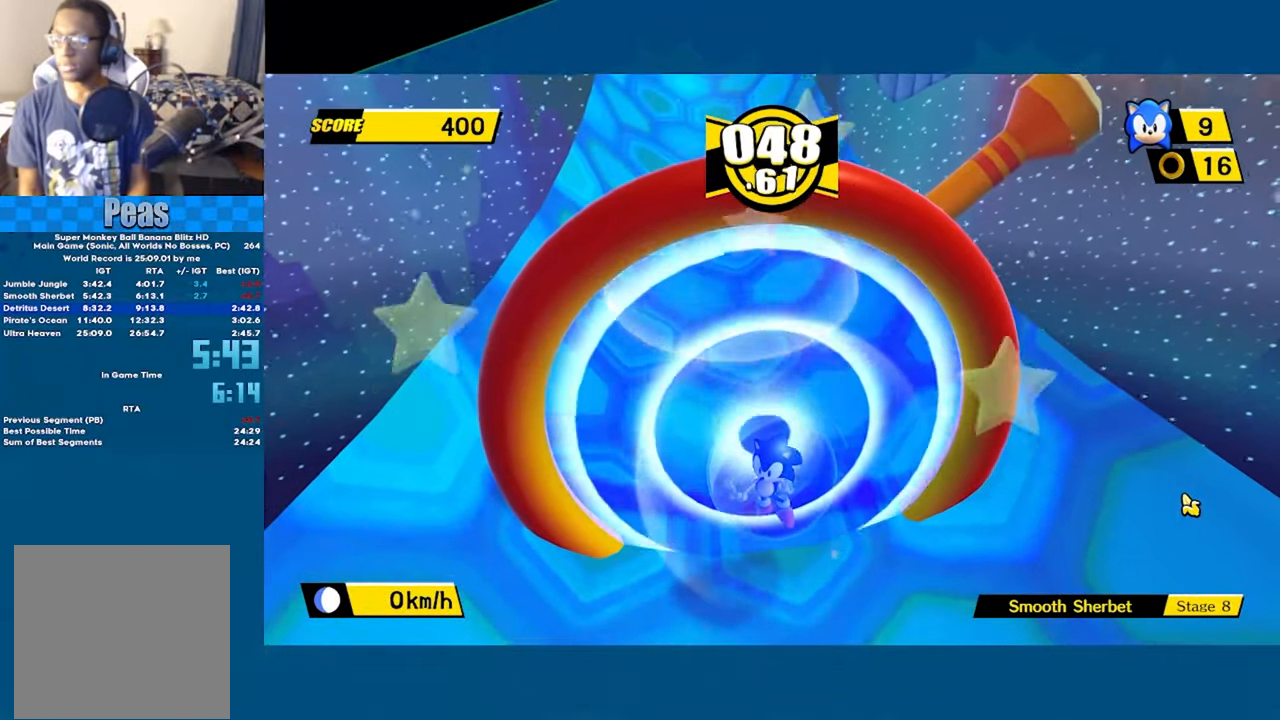
{"buttons": [], "left_stick": "center", "events": []}
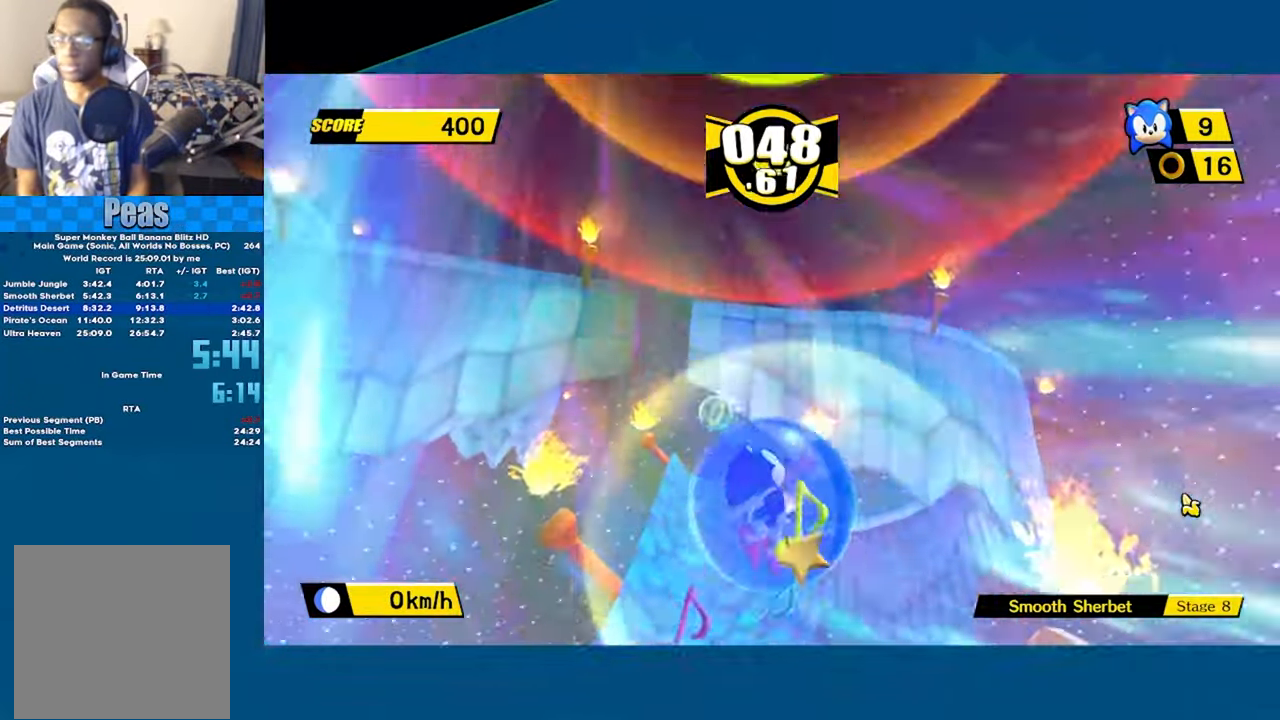
{"buttons": [], "left_stick": "center", "events": []}
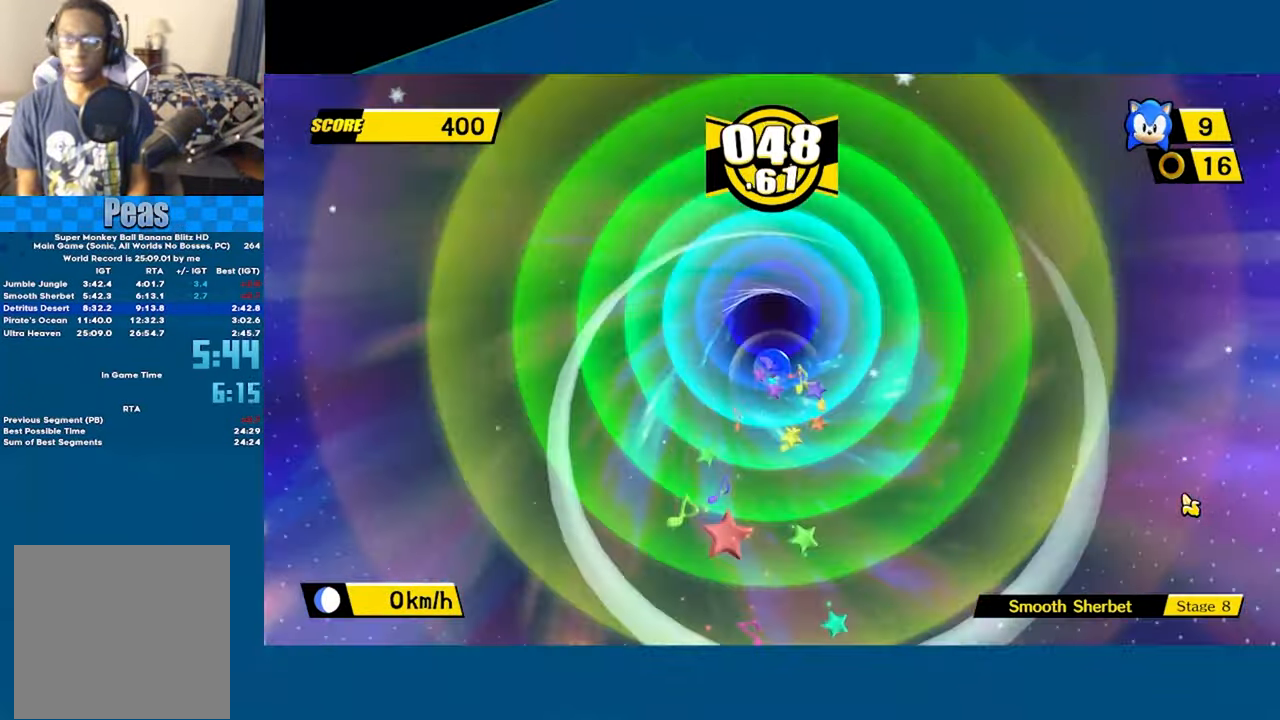
{"buttons": [], "left_stick": "center", "events": [[383, "DPAD_DOWN", "down"], [467, "DPAD_DOWN", "up"]]}
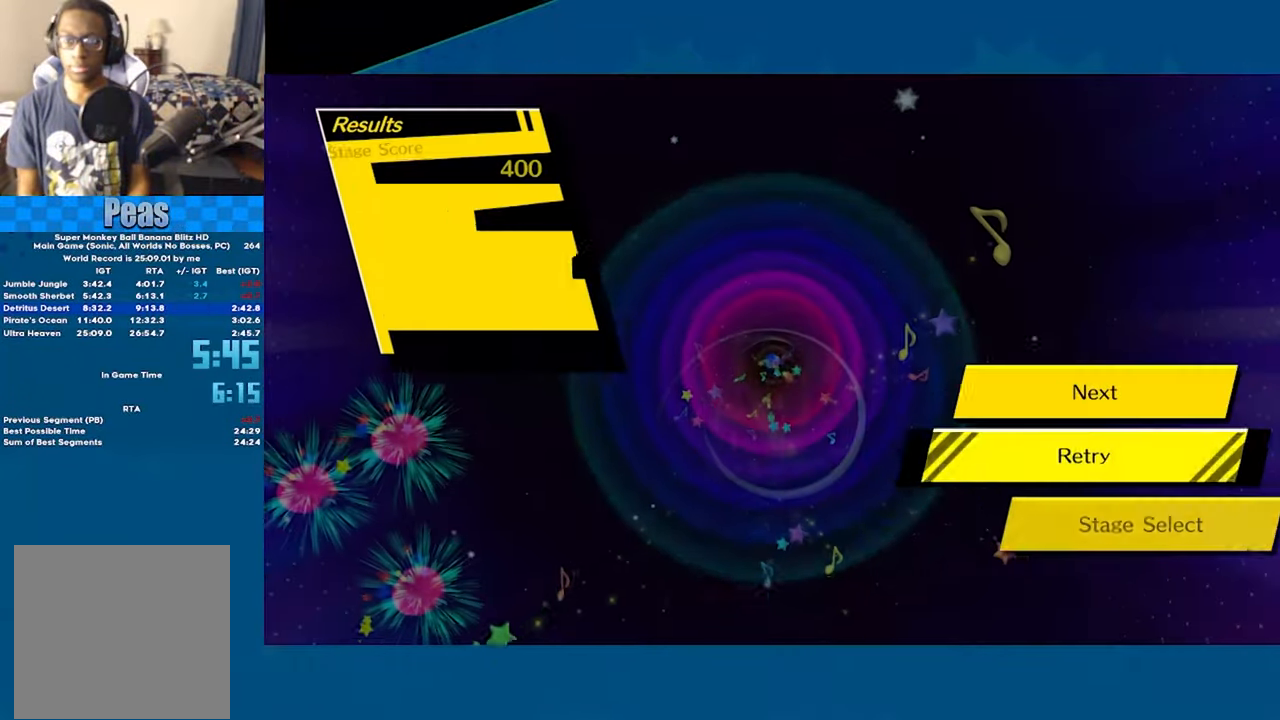
{"buttons": [], "left_stick": "center", "events": [[17, "DPAD_DOWN", "down"], [83, "A", "down"], [100, "DPAD_DOWN", "up"], [167, "A", "up"], [250, "B", "down"], [317, "B", "up"], [367, "B", "down"], [467, "B", "up"]]}
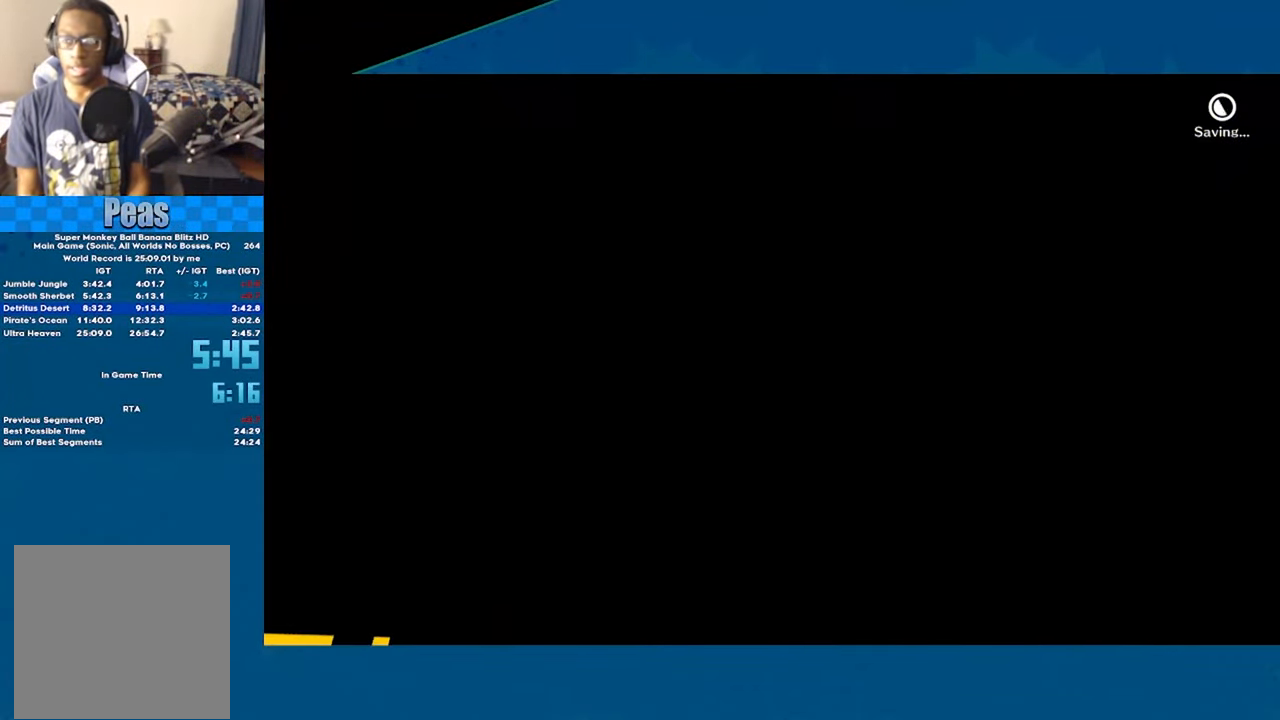
{"buttons": ["B"], "left_stick": "center", "events": [[17, "B", "down"], [117, "B", "up"], [167, "B", "down"], [250, "B", "up"], [333, "B", "down"], [400, "B", "up"], [467, "B", "down"]]}
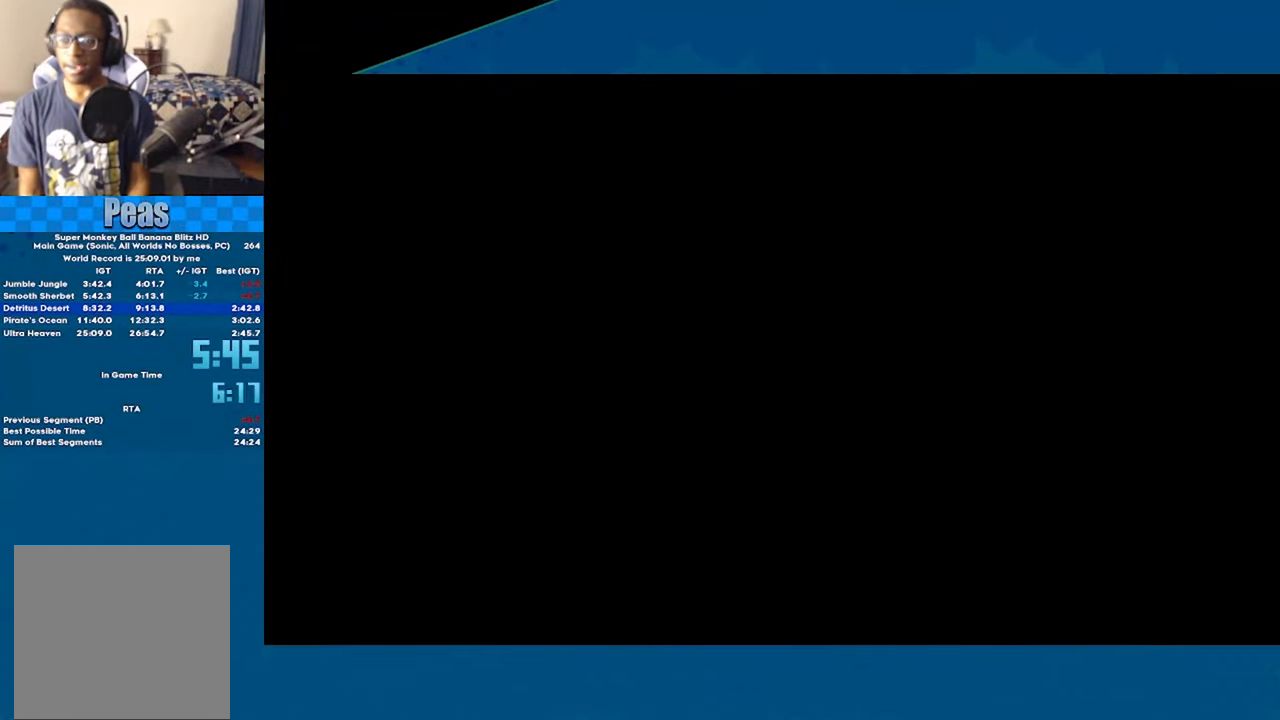
{"buttons": [], "left_stick": "center", "events": [[33, "B", "up"], [117, "B", "down"], [167, "B", "up"], [250, "B", "down"], [317, "B", "up"], [400, "B", "down"], [434, "B", "up"]]}
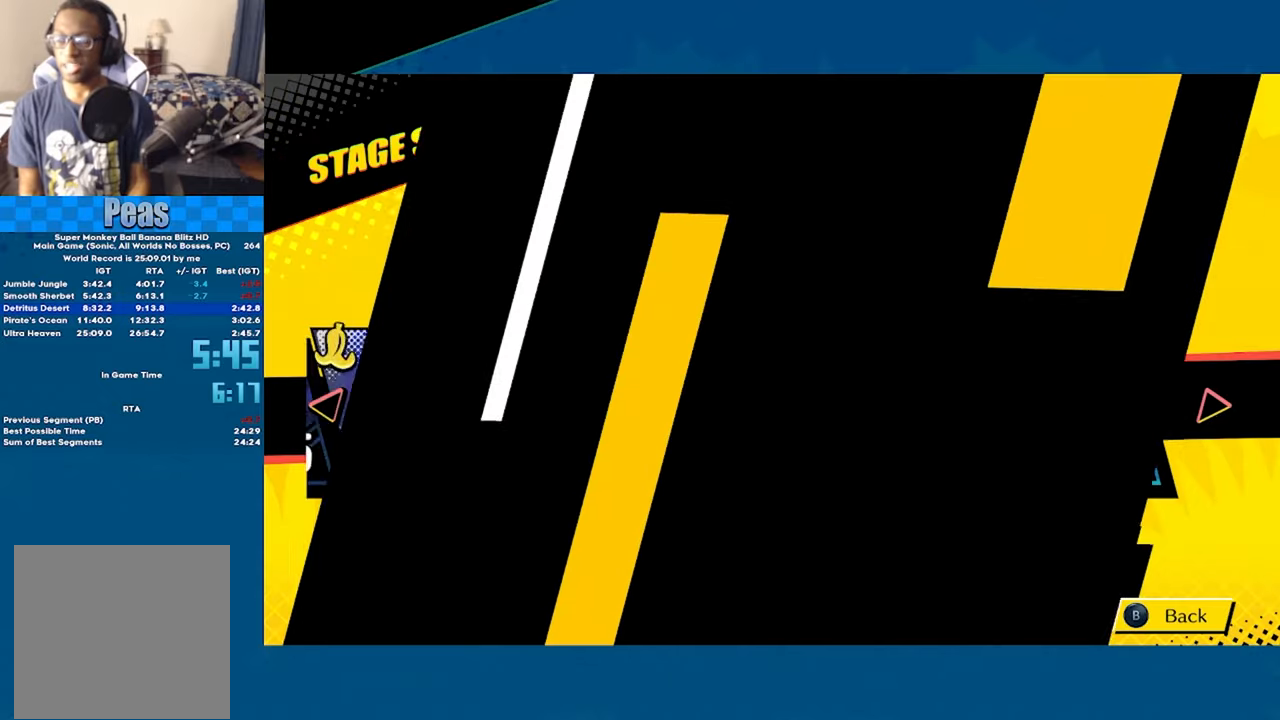
{"buttons": [], "left_stick": "center", "events": [[17, "B", "down"], [67, "B", "up"], [167, "B", "down"], [200, "B", "up"], [300, "B", "down"], [317, "B", "up"], [400, "B", "down"], [467, "B", "up"]]}
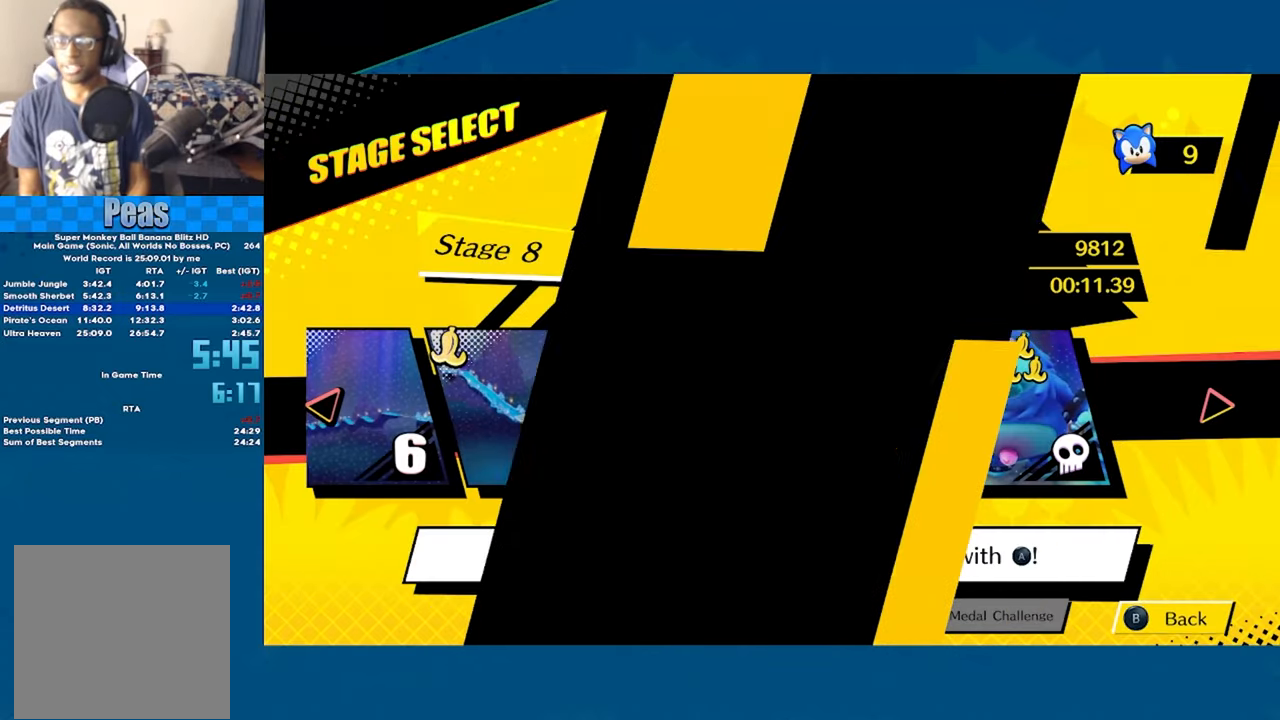
{"buttons": [], "left_stick": "center", "events": [[17, "B", "down"], [67, "B", "up"], [117, "B", "down"], [234, "B", "up"]]}
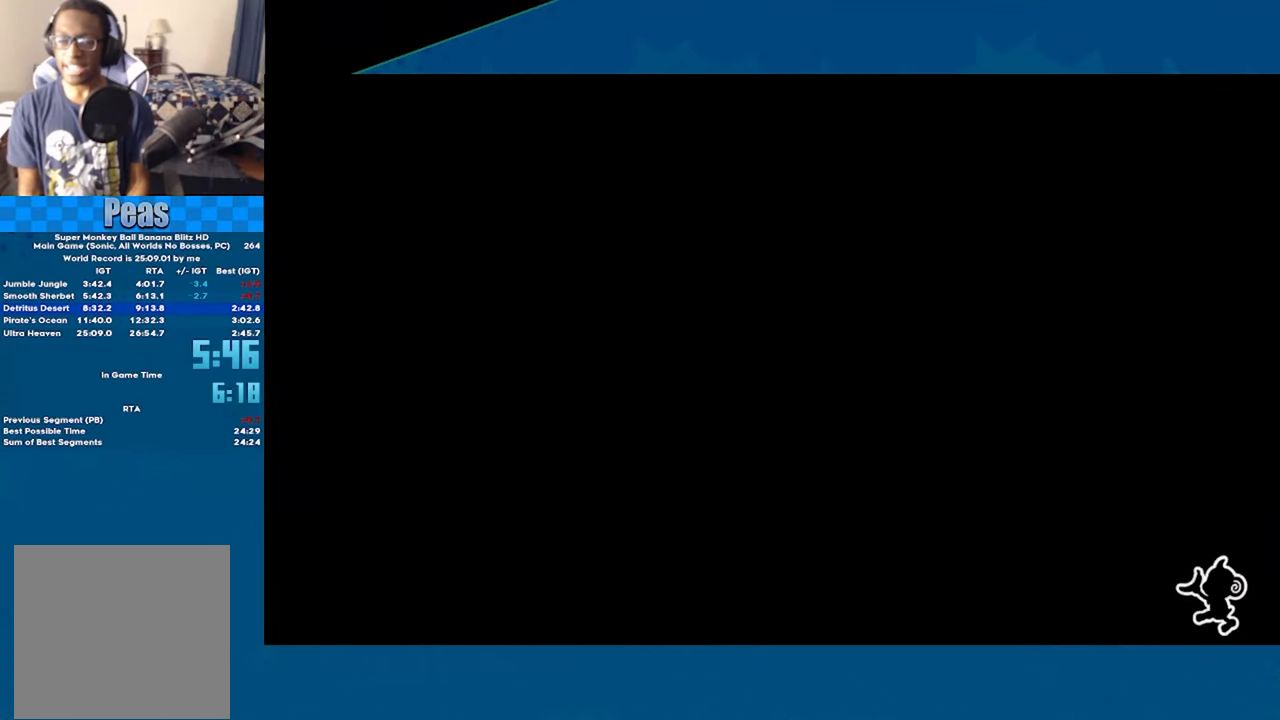
{"buttons": [], "left_stick": "center", "events": []}
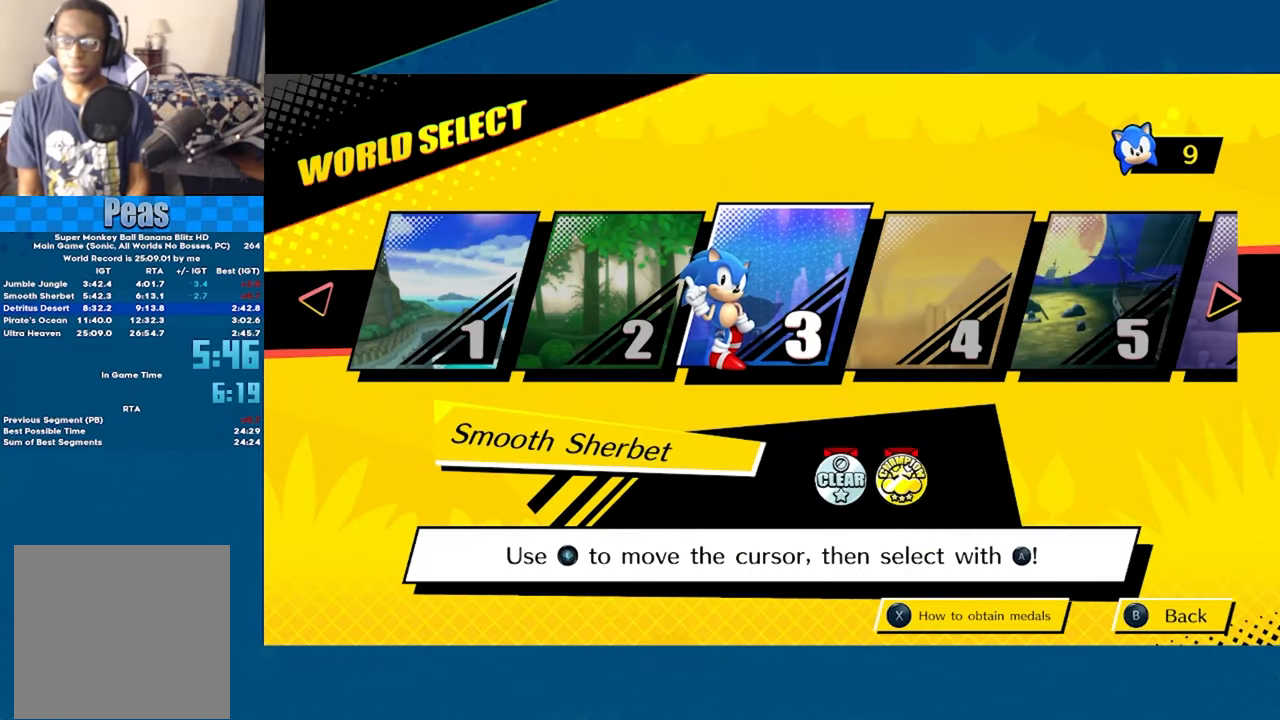
{"buttons": ["A"], "left_stick": "center", "events": [[200, "DPAD_RIGHT", "down"], [267, "A", "down"], [267, "DPAD_RIGHT", "up"], [334, "A", "up"], [384, "A", "down"], [434, "A", "up"], [500, "A", "down"]]}
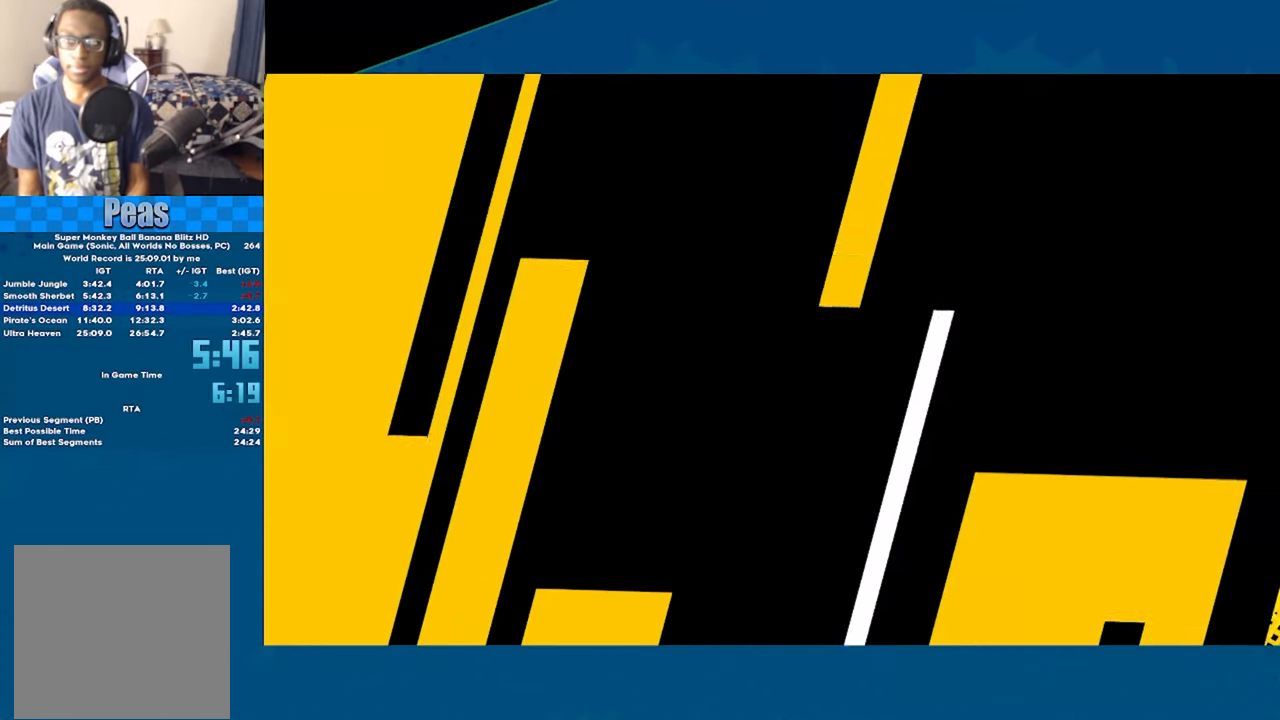
{"buttons": [], "left_stick": "center", "events": [[17, "A", "up"], [100, "A", "down"], [150, "A", "up"], [200, "A", "down"], [250, "A", "up"], [317, "A", "down"], [467, "A", "up"]]}
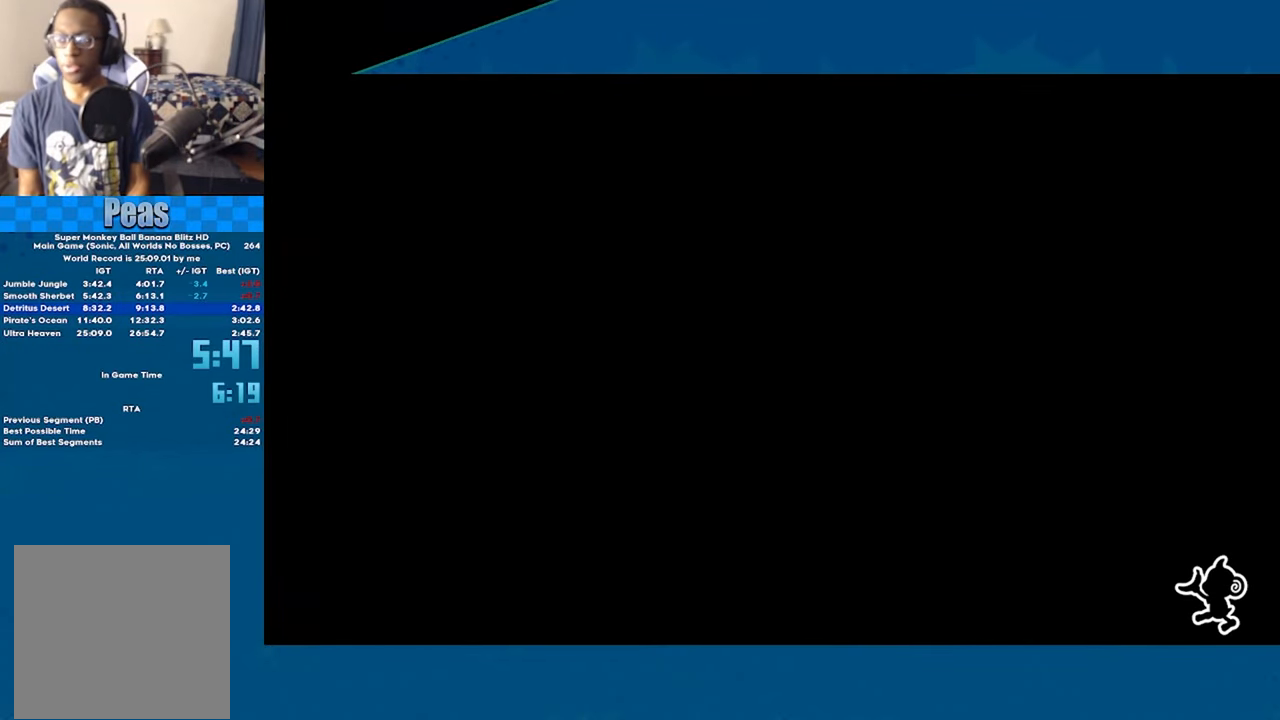
{"buttons": ["A"], "left_stick": "center", "events": [[50, "A", "down"], [134, "A", "up"], [200, "A", "down"], [267, "A", "up"], [367, "A", "down"], [417, "A", "up"], [484, "A", "down"]]}
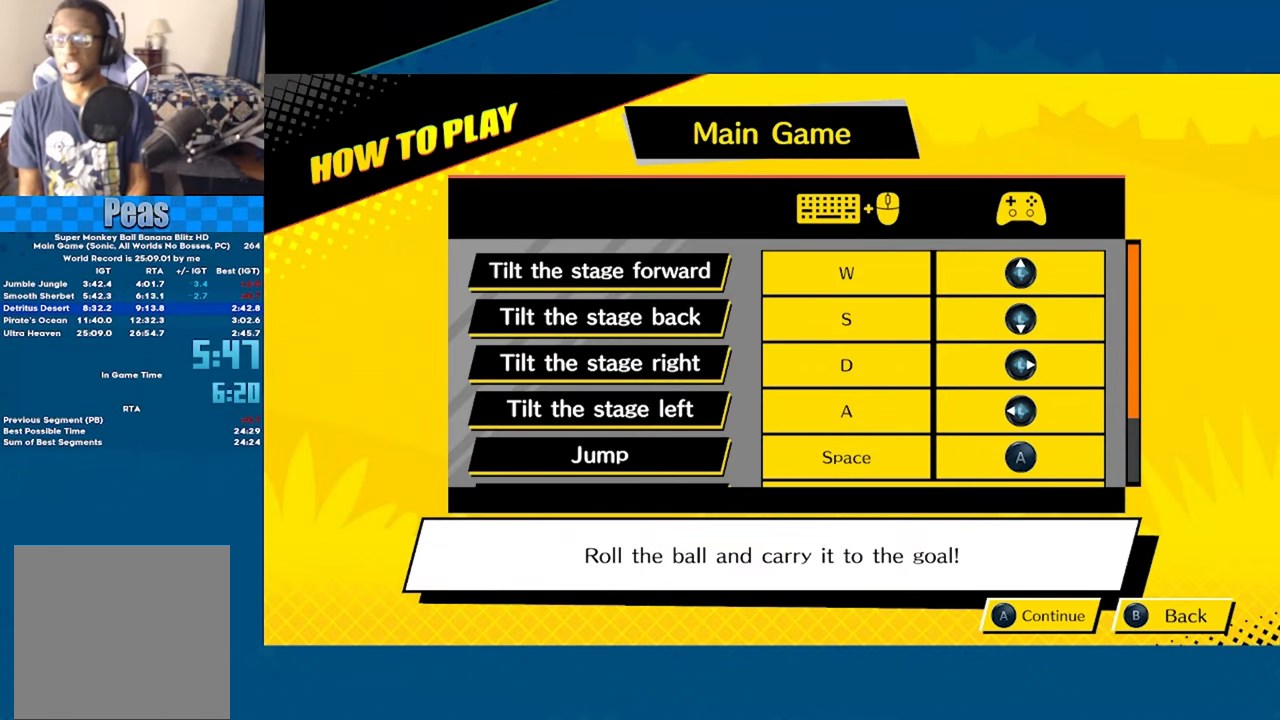
{"buttons": ["A"], "left_stick": "center", "events": [[34, "A", "up"], [100, "A", "down"], [150, "A", "up"], [200, "A", "down"], [267, "A", "up"], [317, "A", "down"], [367, "A", "up"], [417, "A", "down"]]}
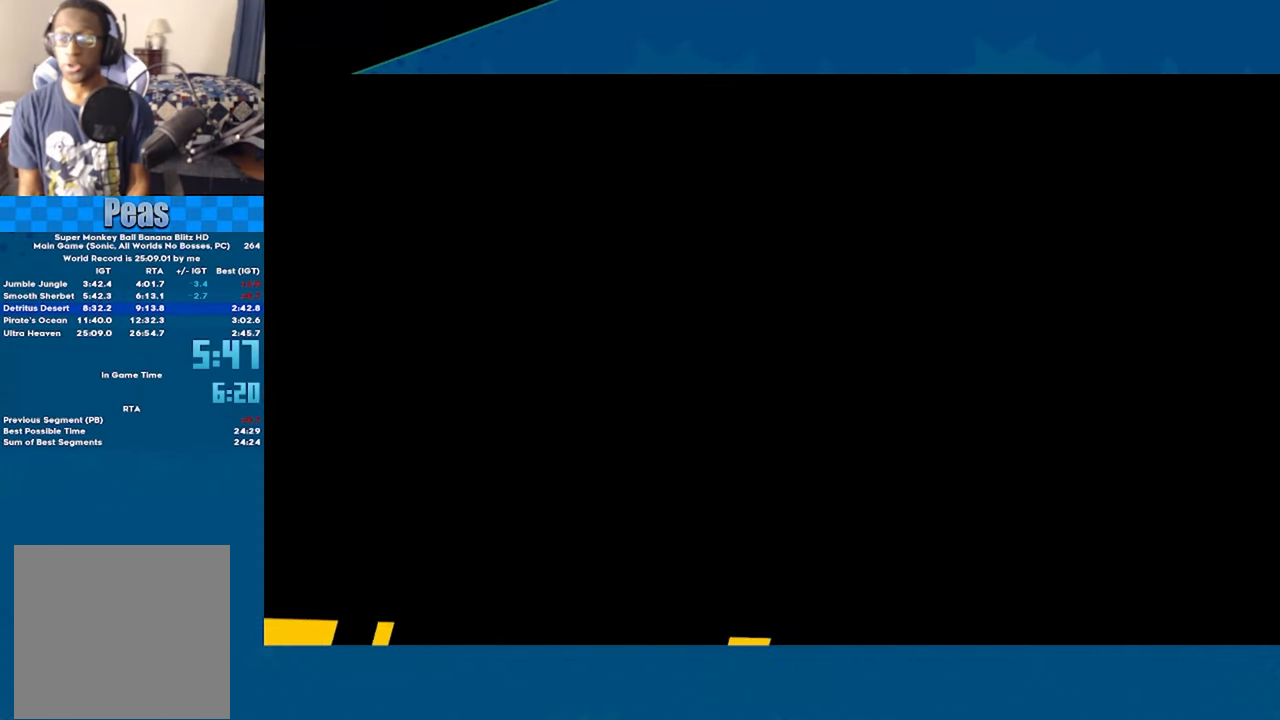
{"buttons": [], "left_stick": "center", "events": [[17, "A", "up"]]}
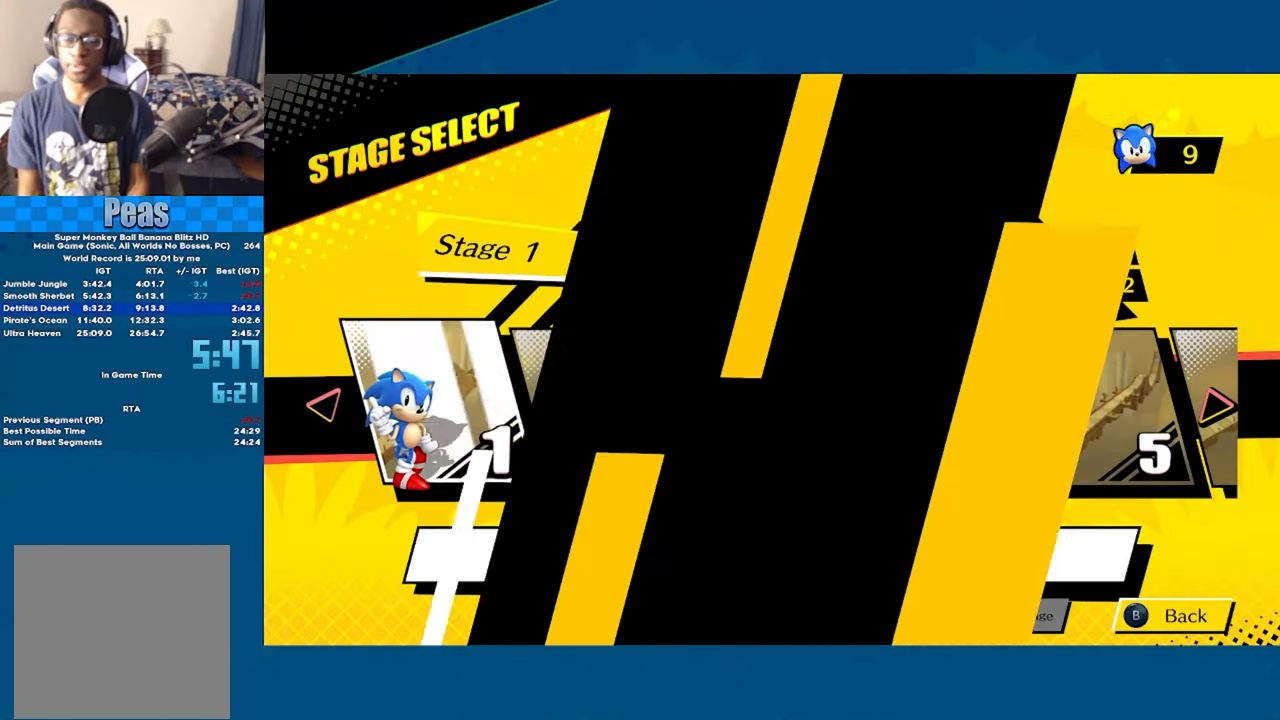
{"buttons": ["A"], "left_stick": "center", "events": [[284, "A", "down"], [350, "A", "up"], [384, "A", "down"]]}
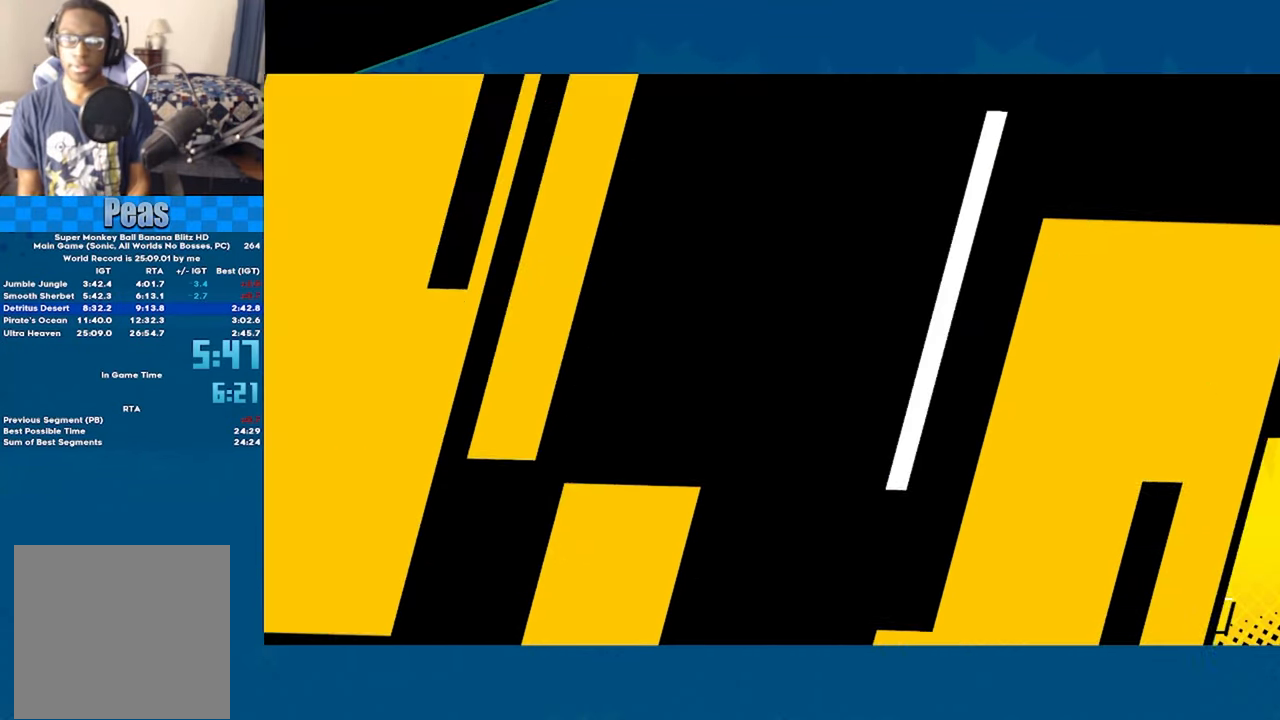
{"buttons": ["A"], "left_stick": "center", "events": []}